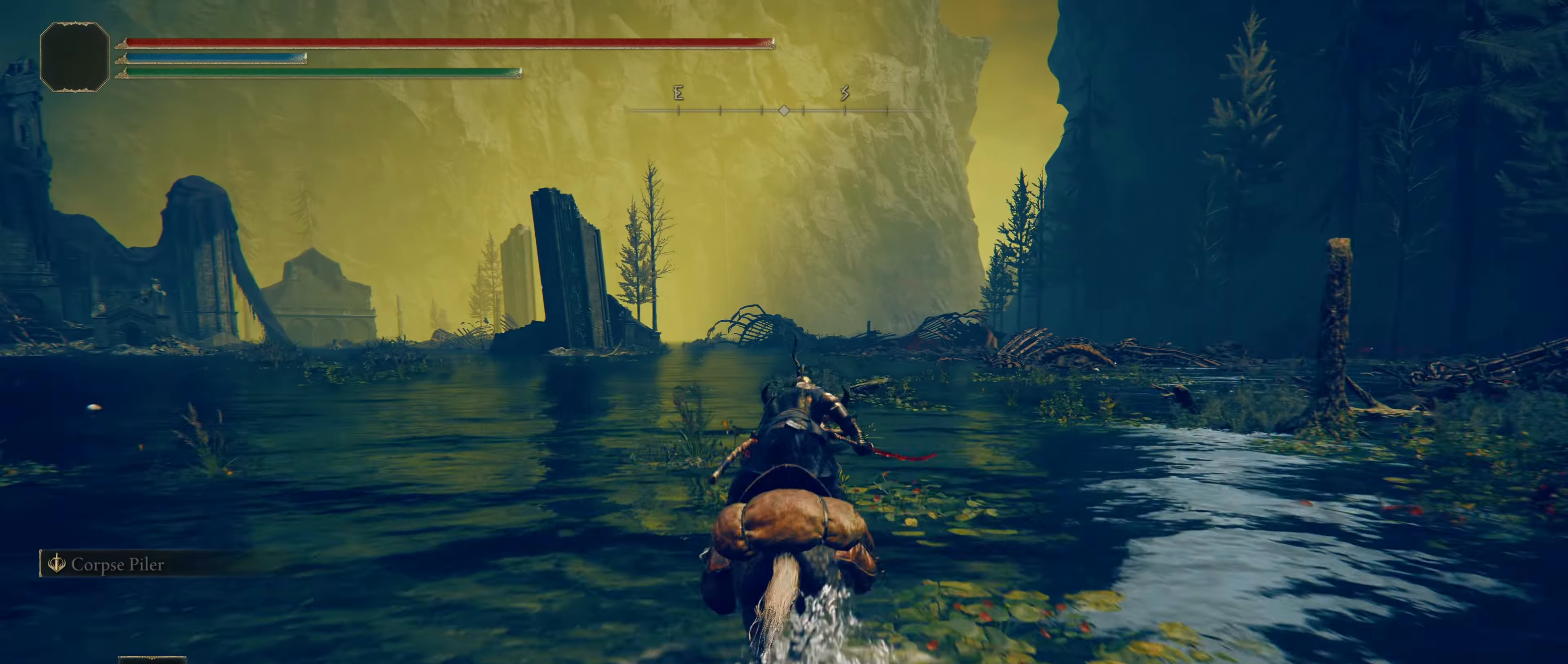
Gameplay with keyboard and mouse; each line is a JSON object with the keys and mouse buttons held at the frame after it. "events" lists presses ("down") and releases ("up") of "1", "2", "3", "4", "5", "a", "alt", "c", "caps_lock", "ctrl", "d", "e", "f", "g", "q", "r", "s", "shift", "t", "tab", "v", "w", "x", "z", "mouse_left", "mouse_wheel" and "mouse_right" between this image and that frame as [ms after this image, input, new state], when the widget could be followed in between. "mouse_left", "mouse_wheel", "mouse_right" = the "left", "wheel", "right" buttons of the "mouse" list. No other keys are recorded. "wheel" means that the mouse wheel is clicked or scrolled. Not read: mouse_move.
{"keys": ["shift", "w"], "mouse": [], "events": []}
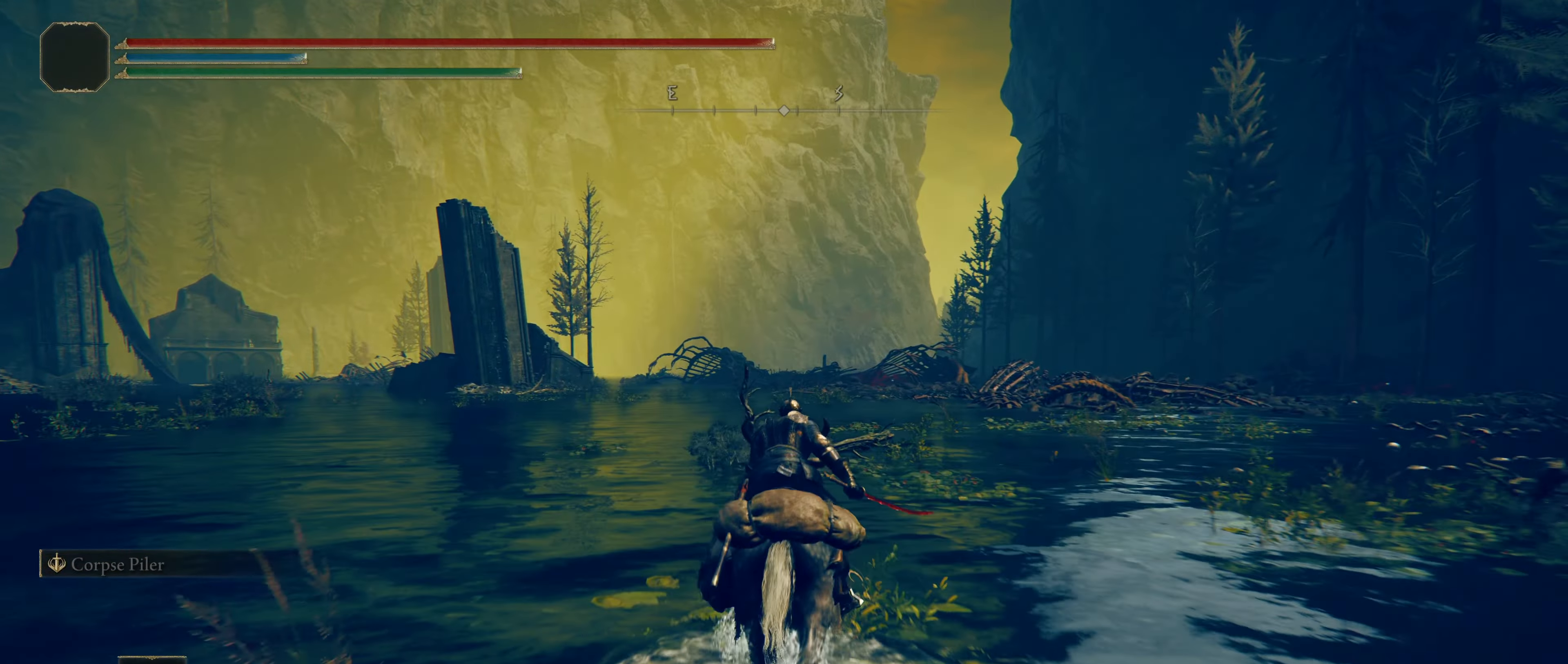
{"keys": ["shift", "w"], "mouse": [], "events": []}
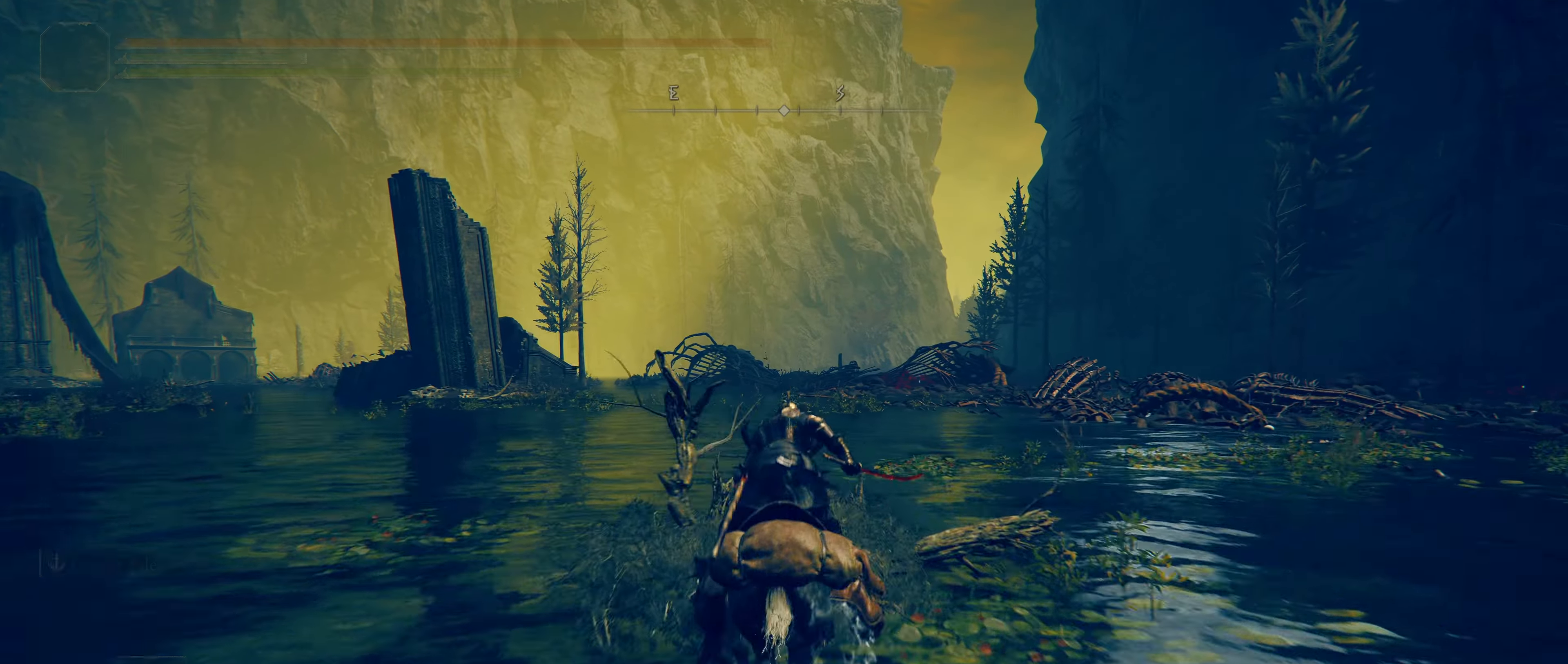
{"keys": ["shift", "w"], "mouse": [], "events": []}
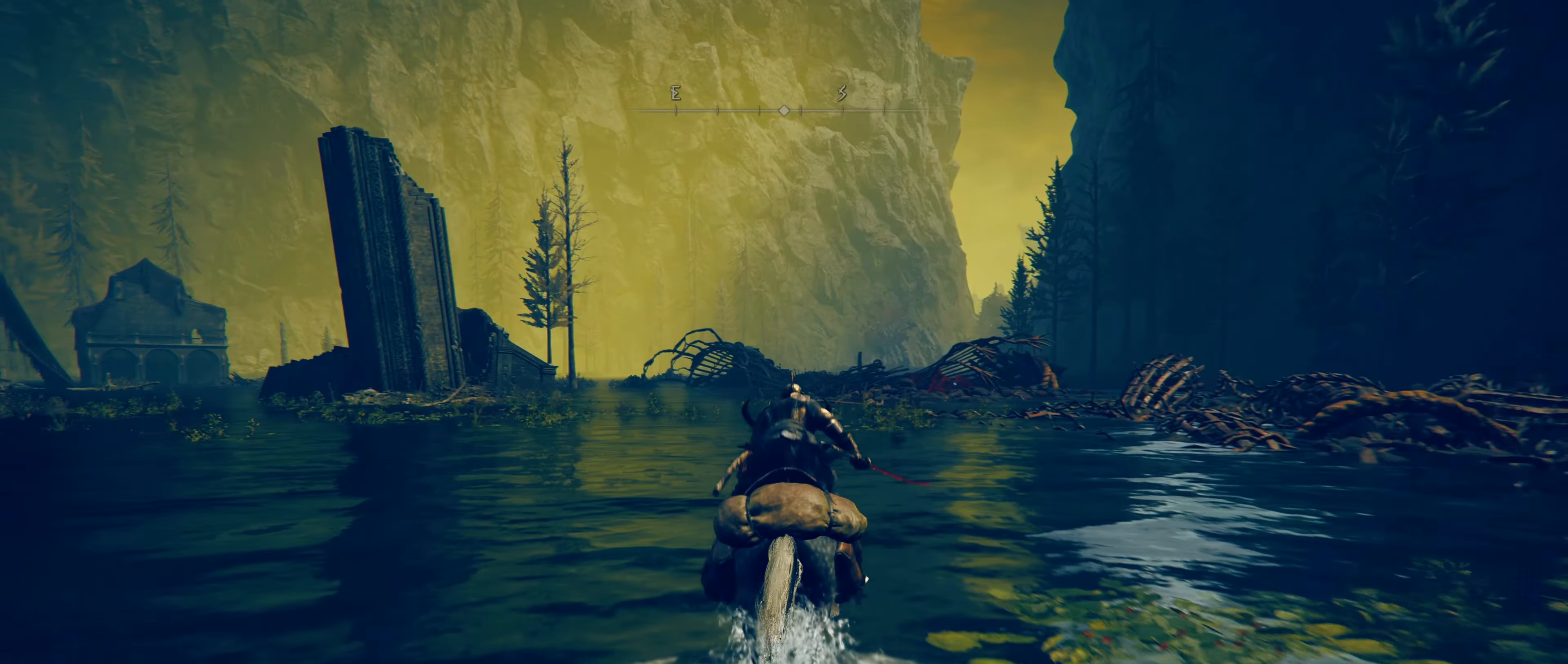
{"keys": ["shift", "w"], "mouse": [], "events": []}
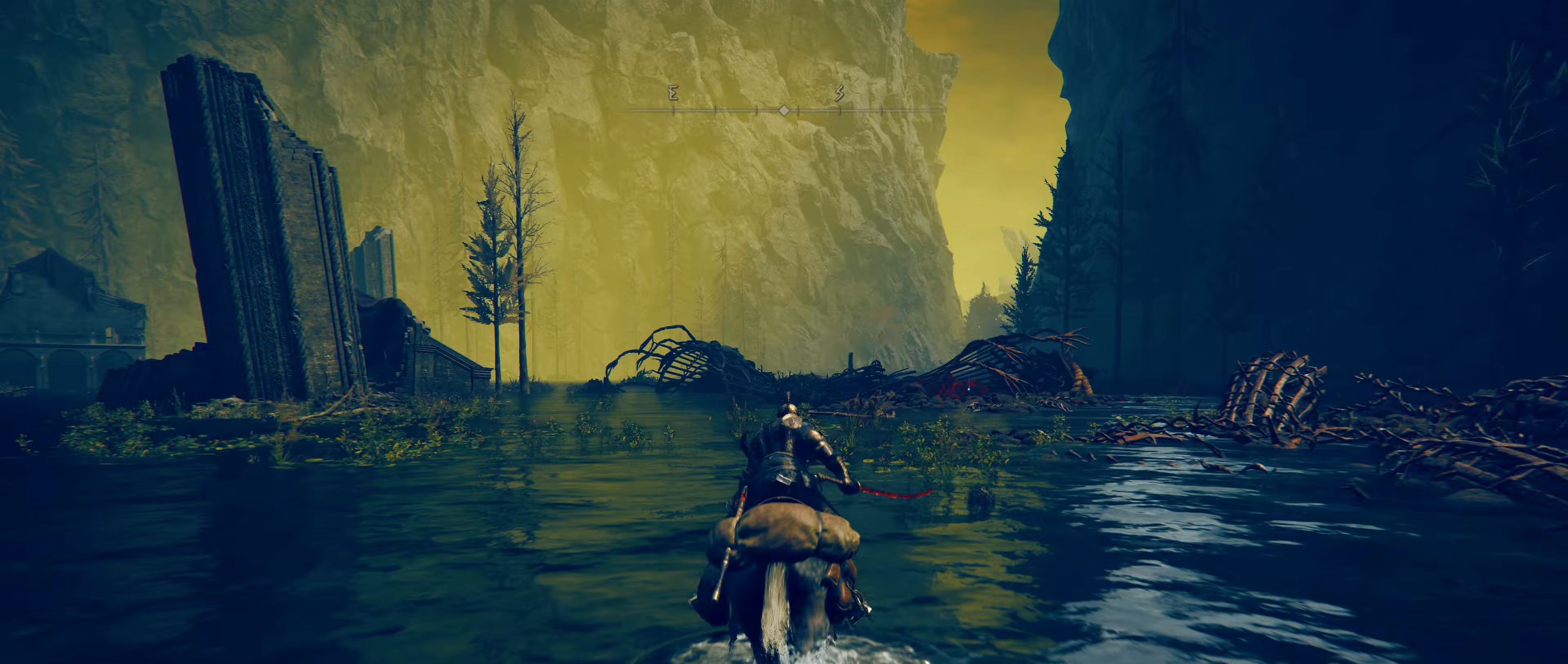
{"keys": ["shift", "w"], "mouse": [], "events": []}
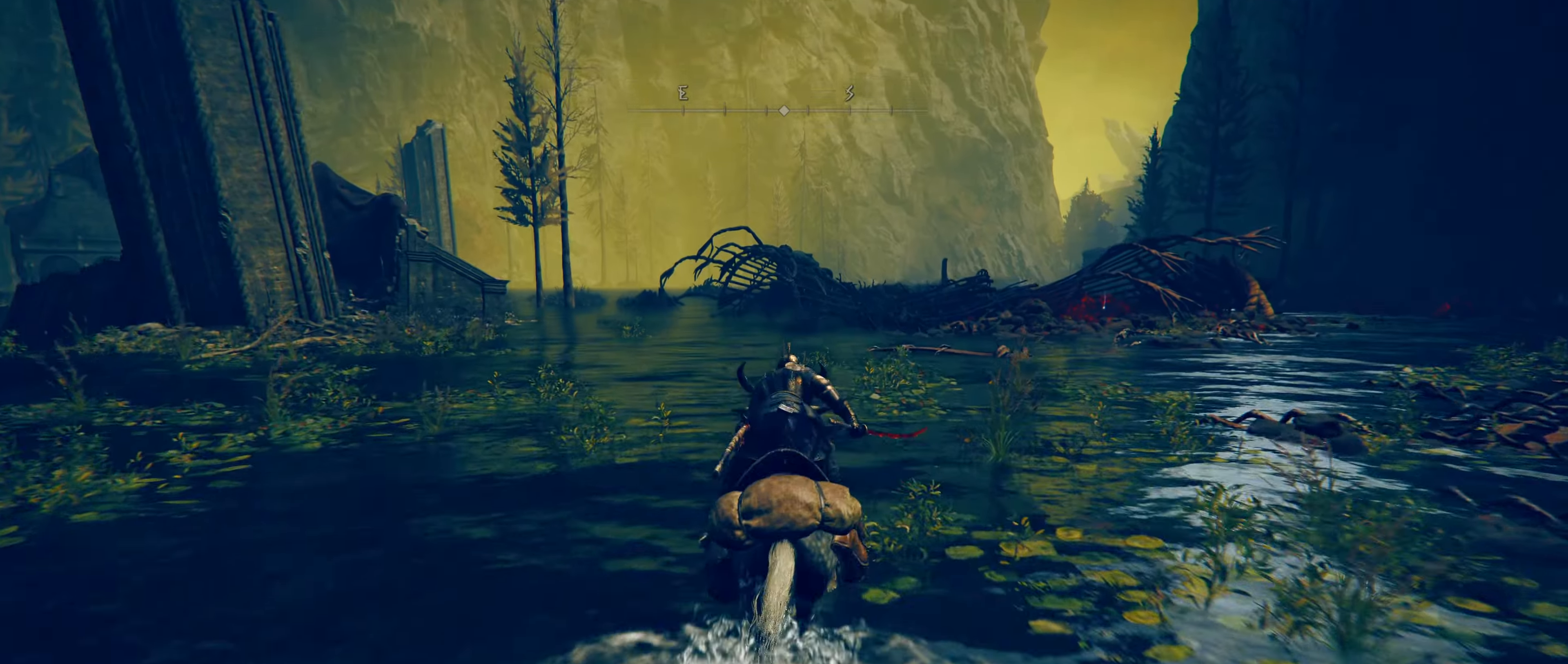
{"keys": ["shift", "w"], "mouse": [], "events": []}
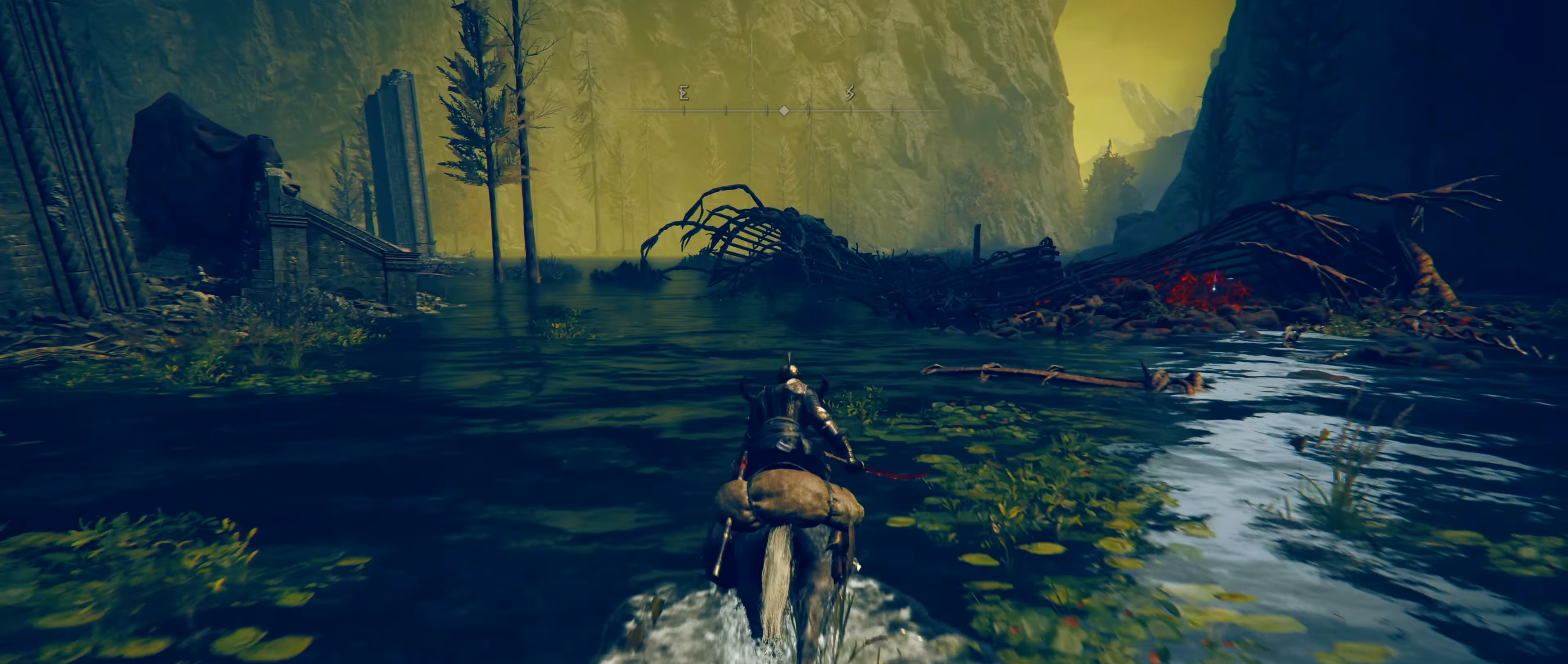
{"keys": ["shift", "w"], "mouse": [], "events": []}
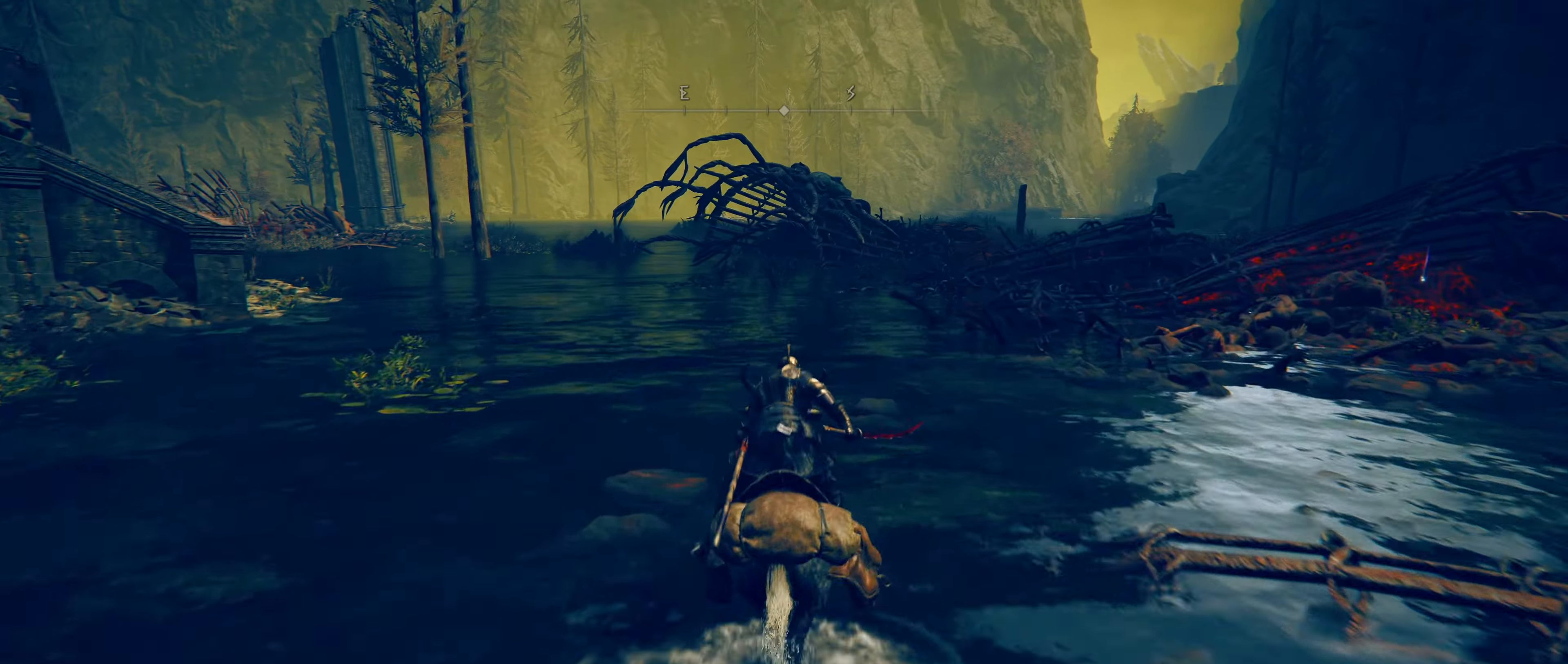
{"keys": ["shift", "w"], "mouse": [], "events": []}
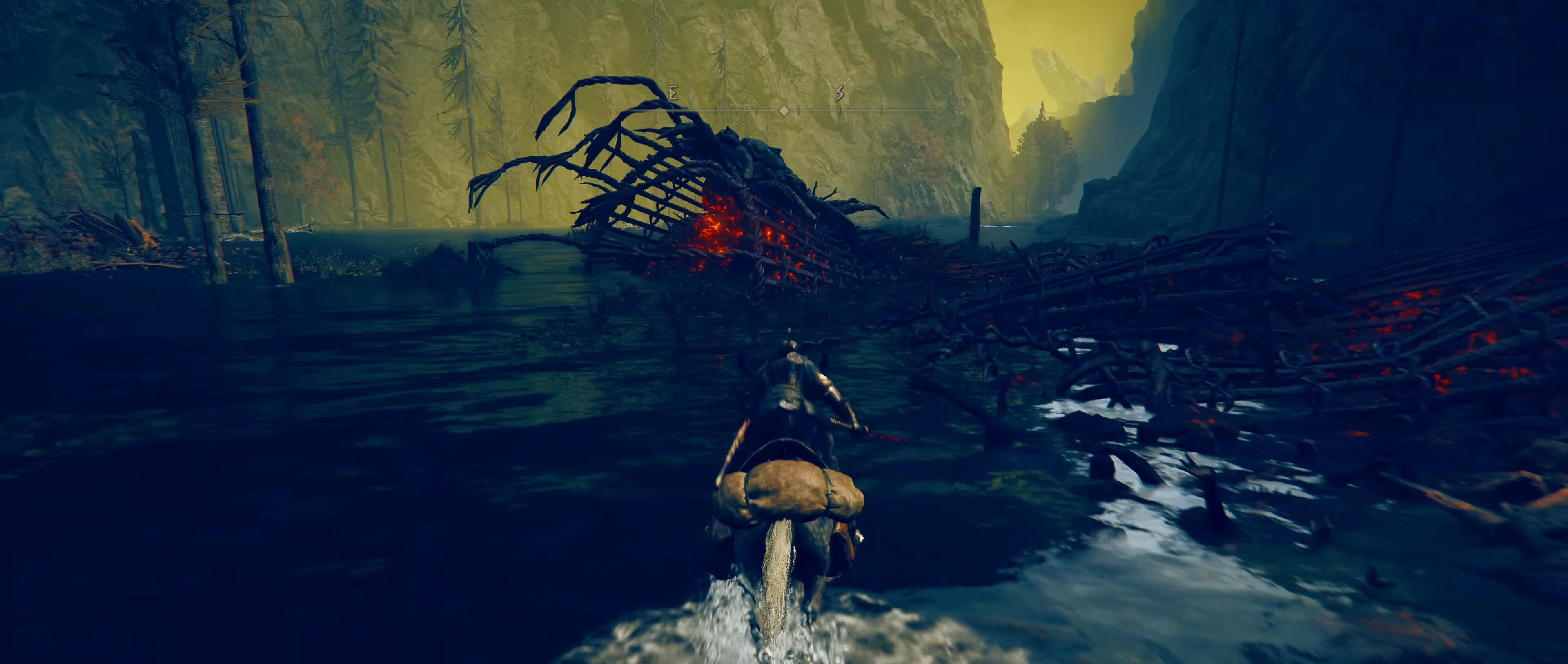
{"keys": ["a", "shift", "w"], "mouse": [], "events": [[333, "a", "down"]]}
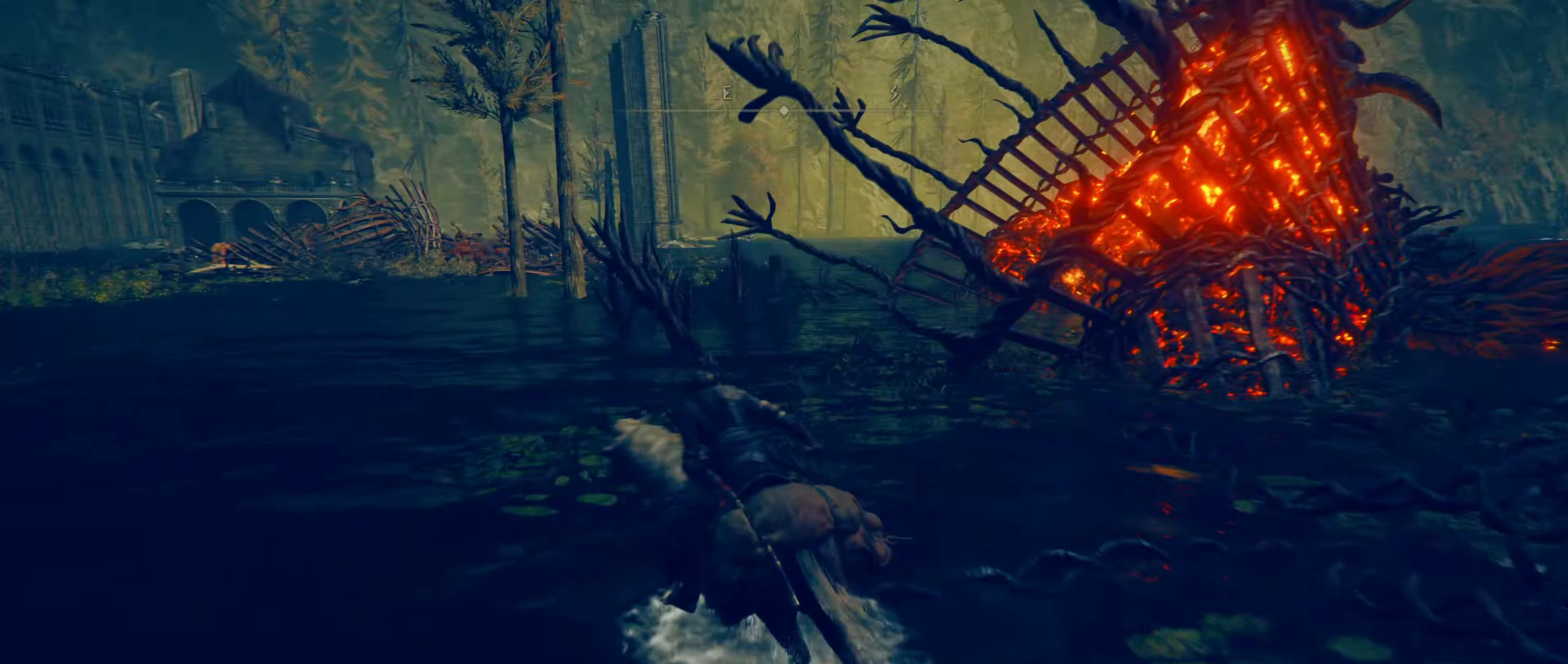
{"keys": ["shift", "w"], "mouse": [], "events": [[17, "a", "up"], [367, "a", "down"], [433, "a", "up"]]}
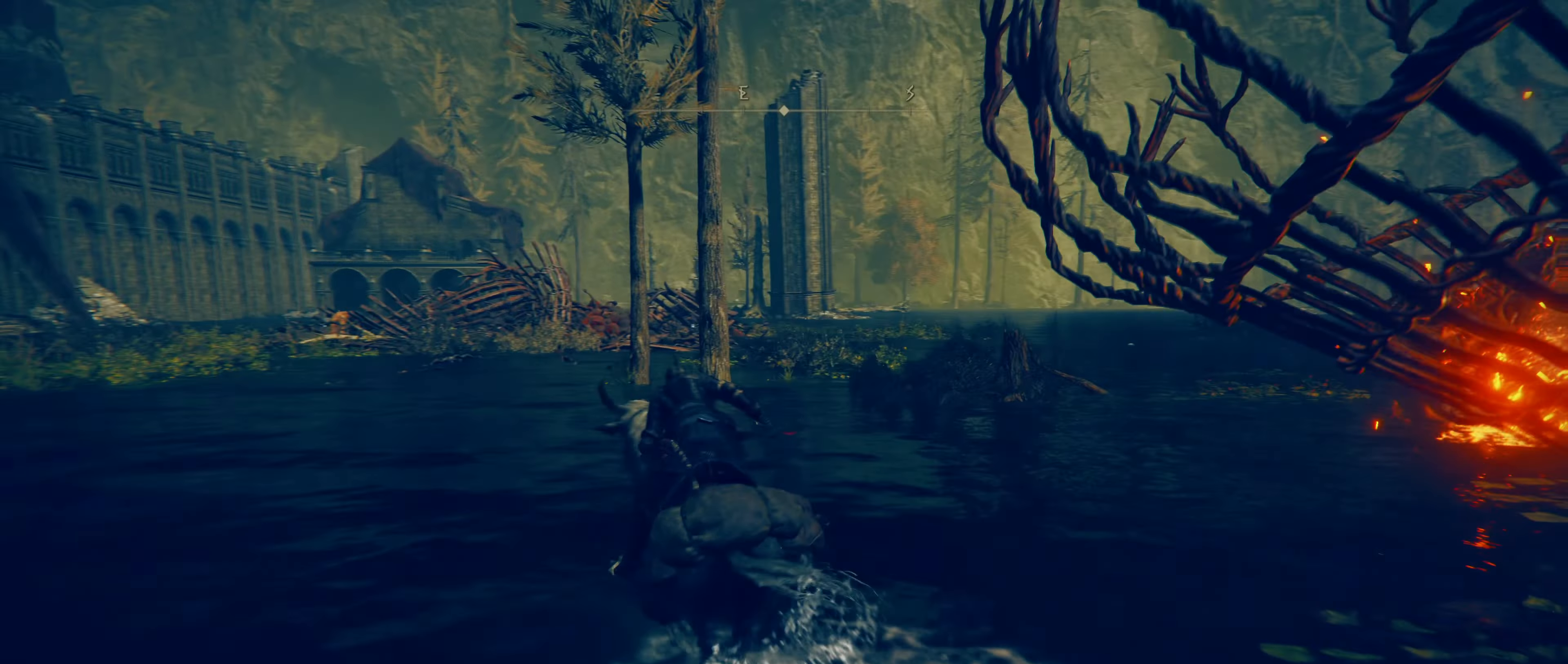
{"keys": ["shift", "w"], "mouse": [], "events": []}
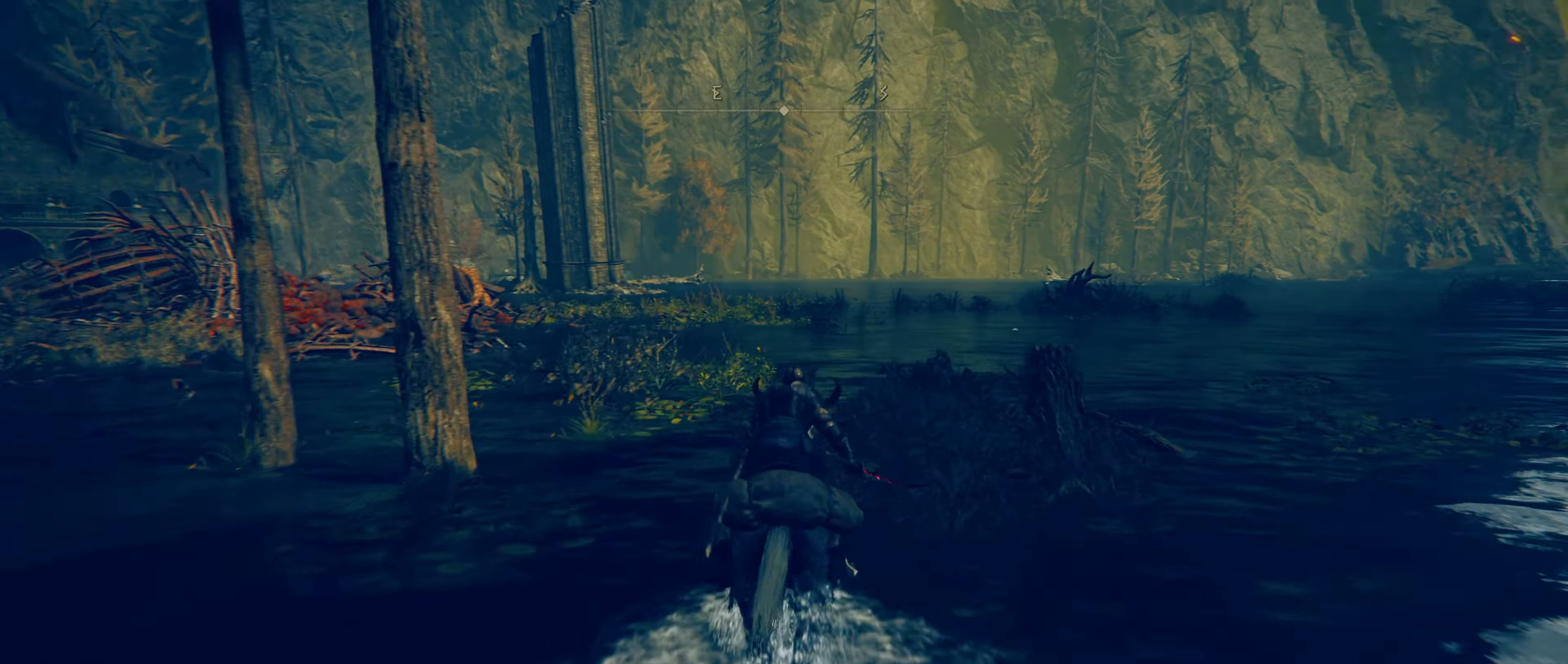
{"keys": ["shift", "w"], "mouse": [], "events": []}
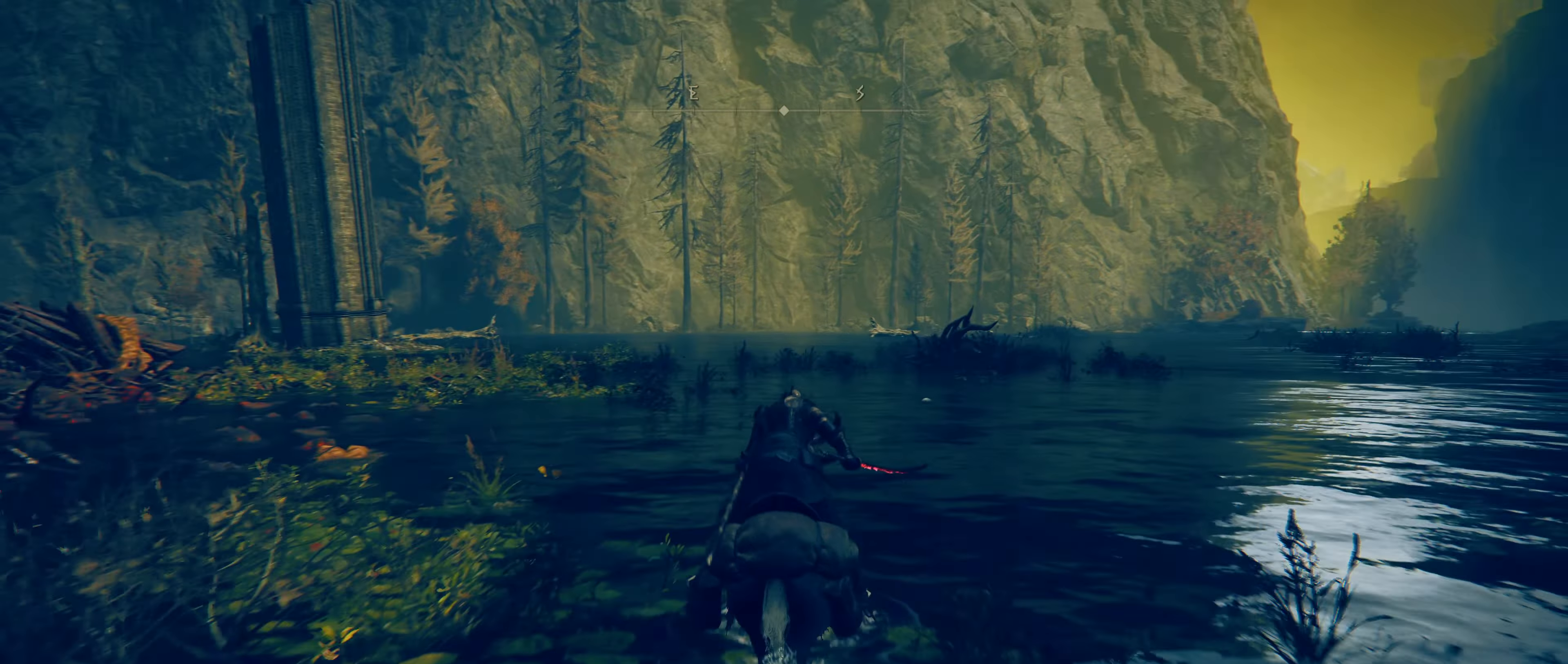
{"keys": ["shift", "w"], "mouse": [], "events": []}
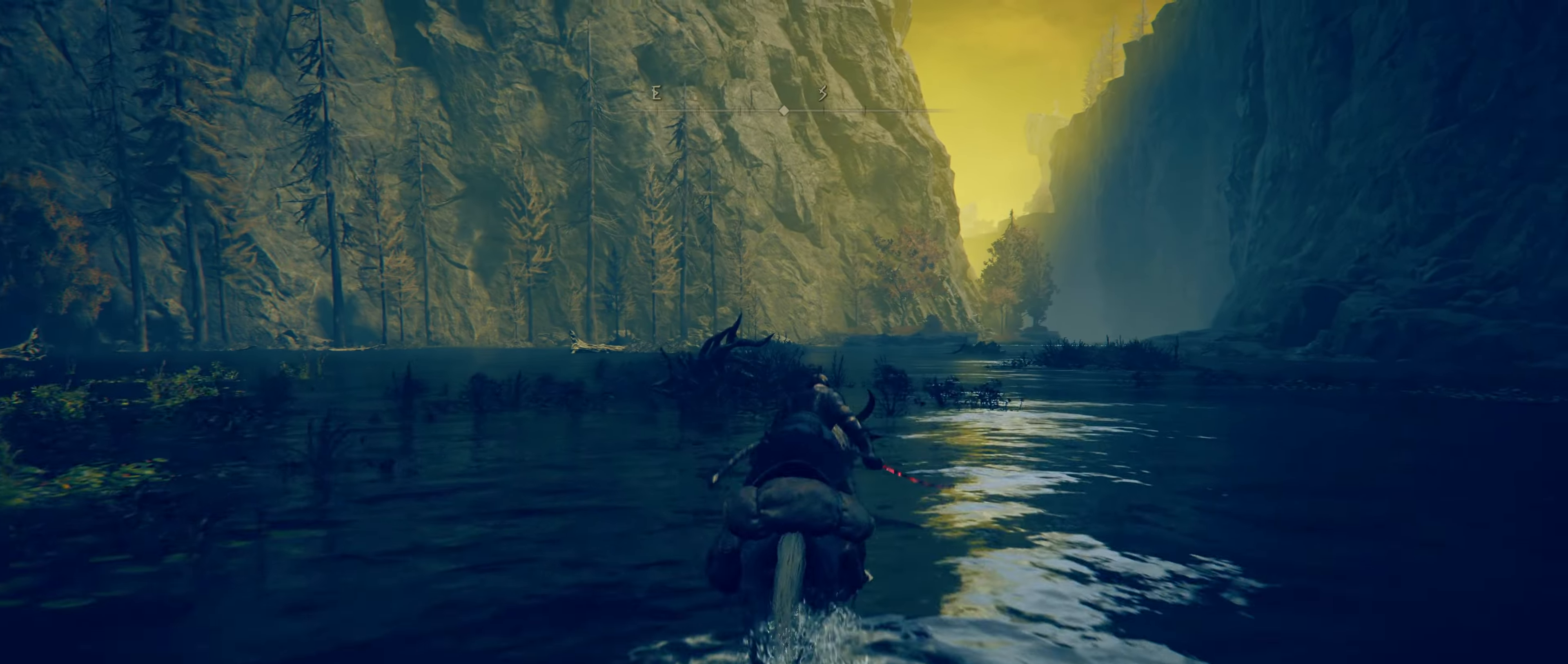
{"keys": ["shift", "w"], "mouse": [], "events": []}
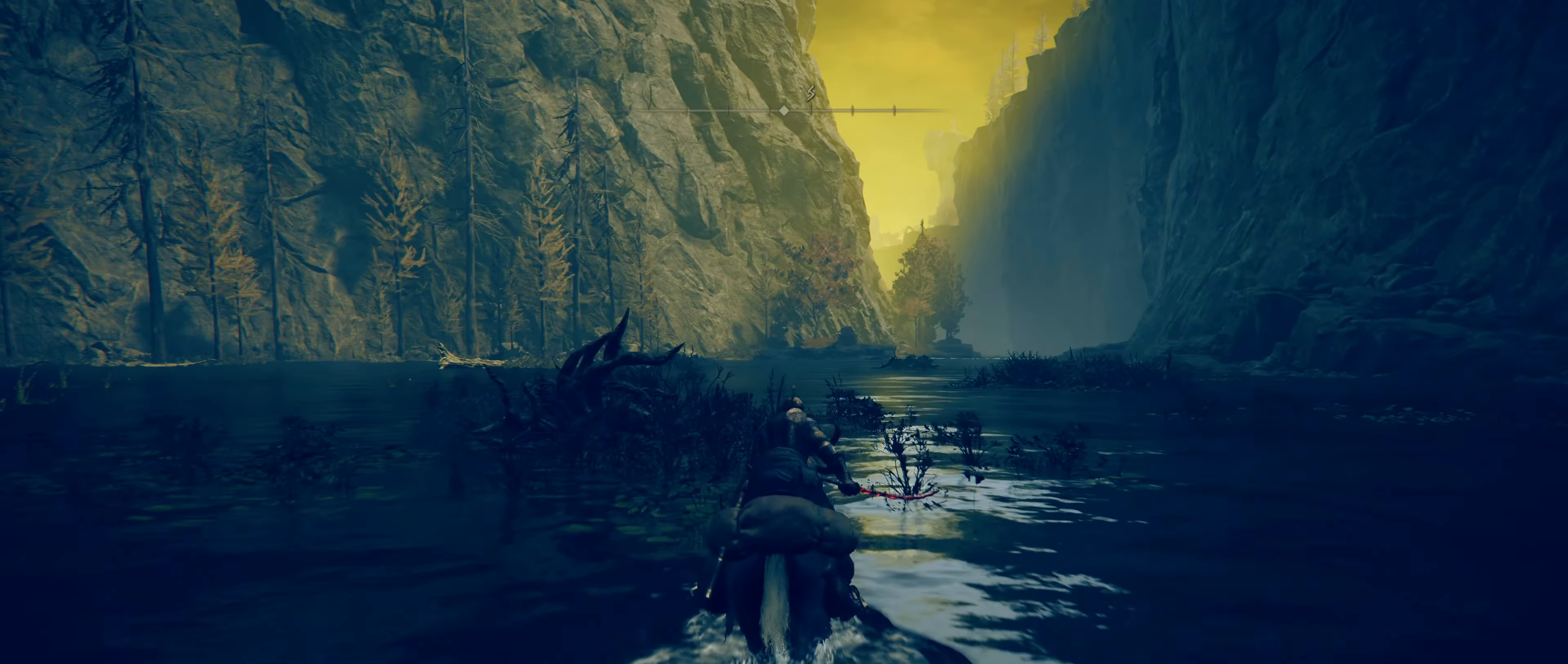
{"keys": ["shift", "w"], "mouse": [], "events": [[350, "shift", "up"], [400, "shift", "down"]]}
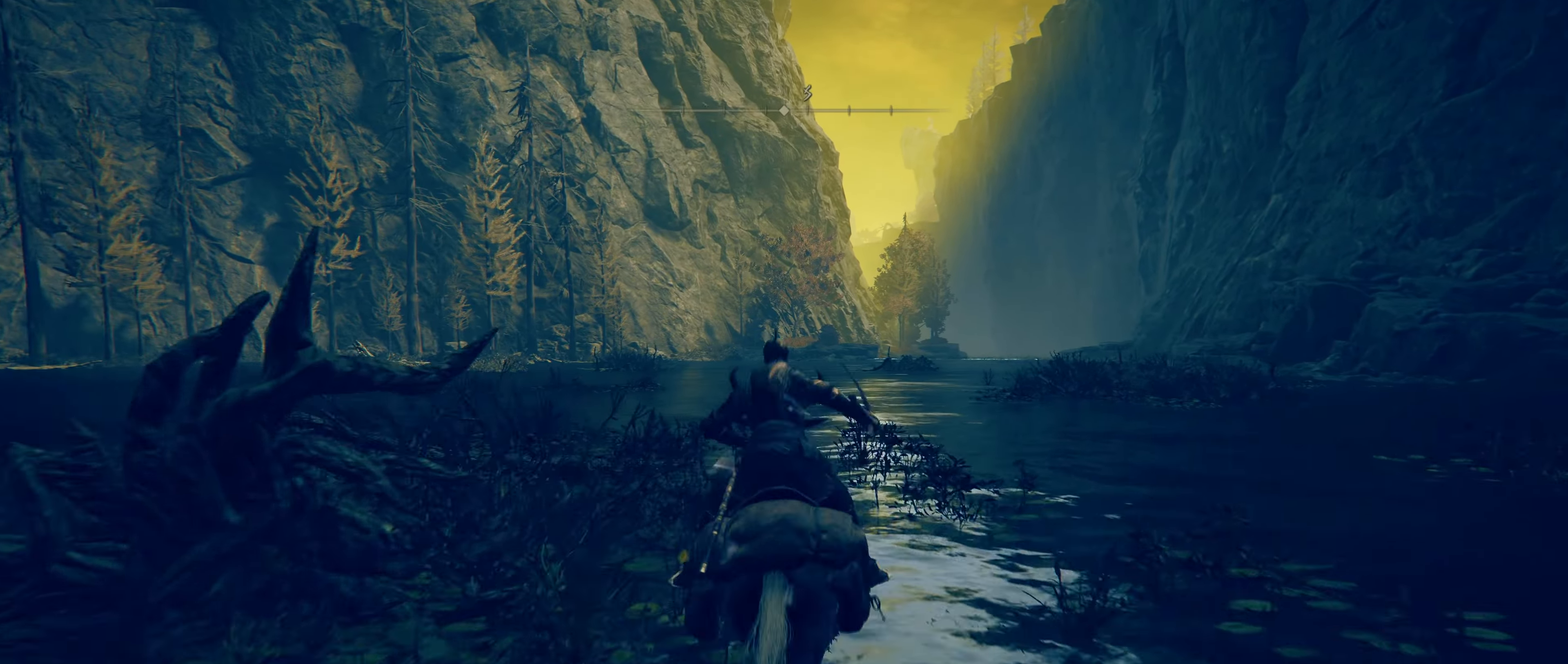
{"keys": ["shift", "w"], "mouse": [], "events": []}
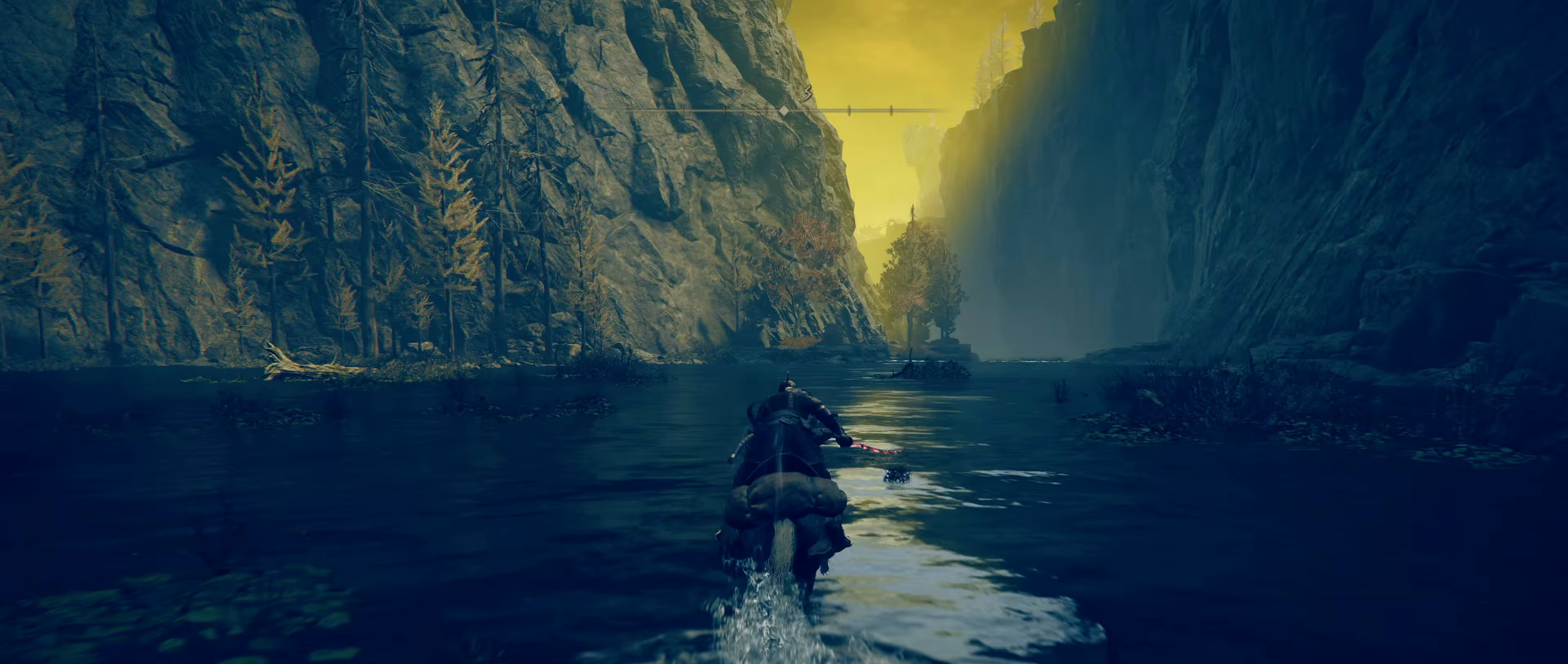
{"keys": ["shift", "w"], "mouse": [], "events": []}
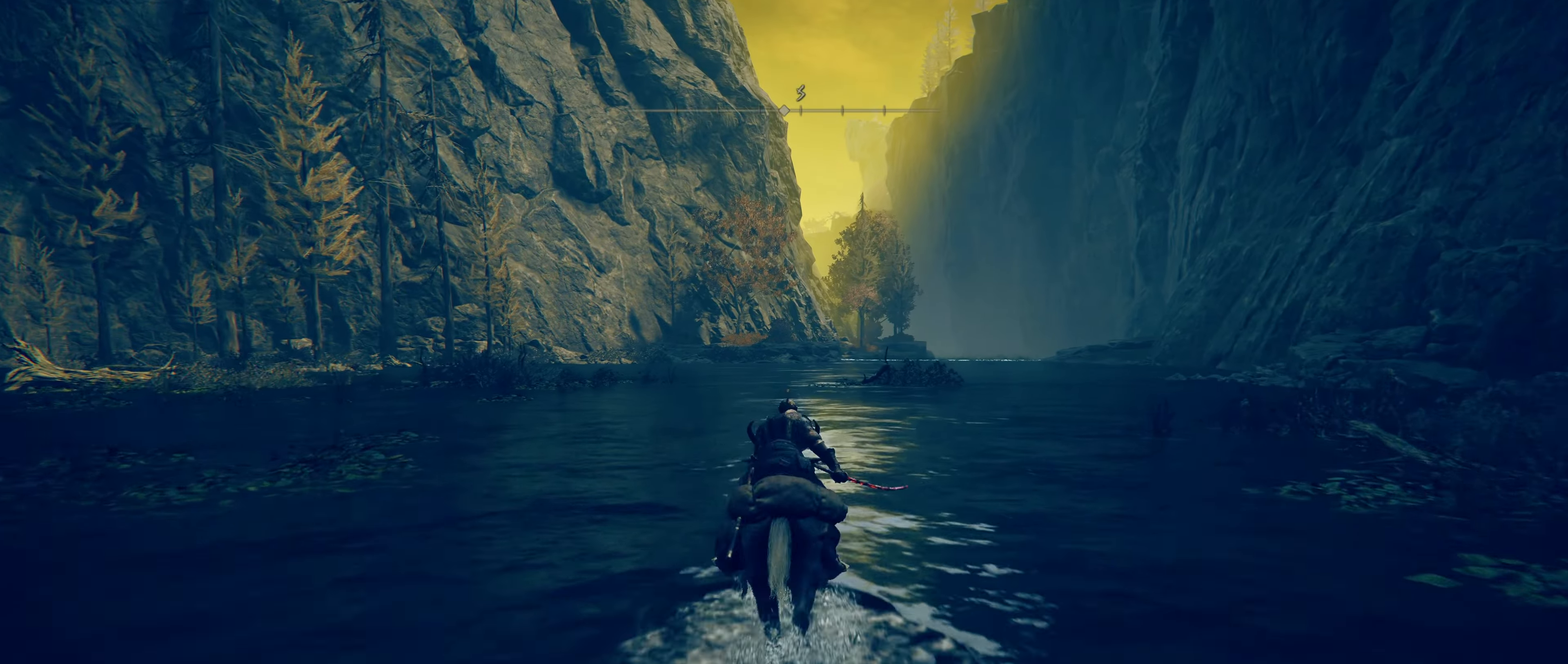
{"keys": ["shift", "w"], "mouse": [], "events": []}
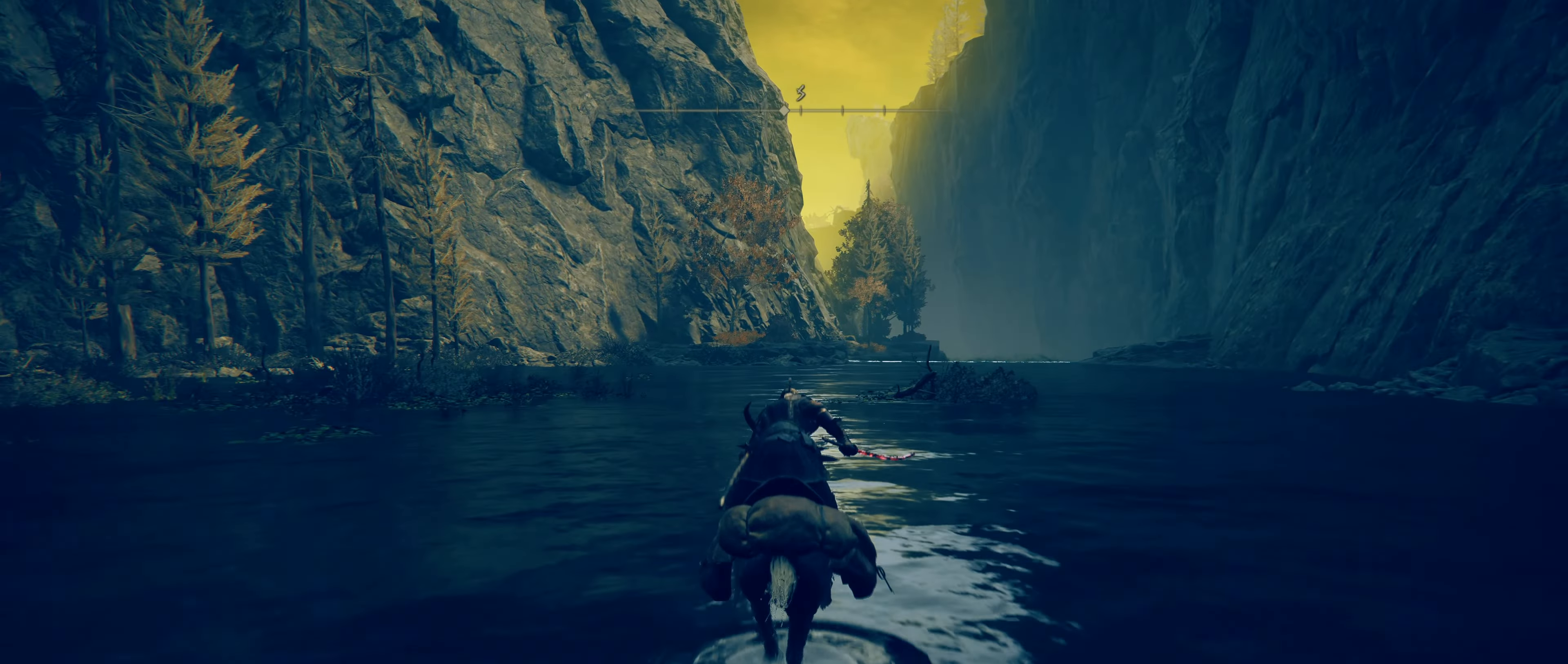
{"keys": ["shift", "w"], "mouse": [], "events": []}
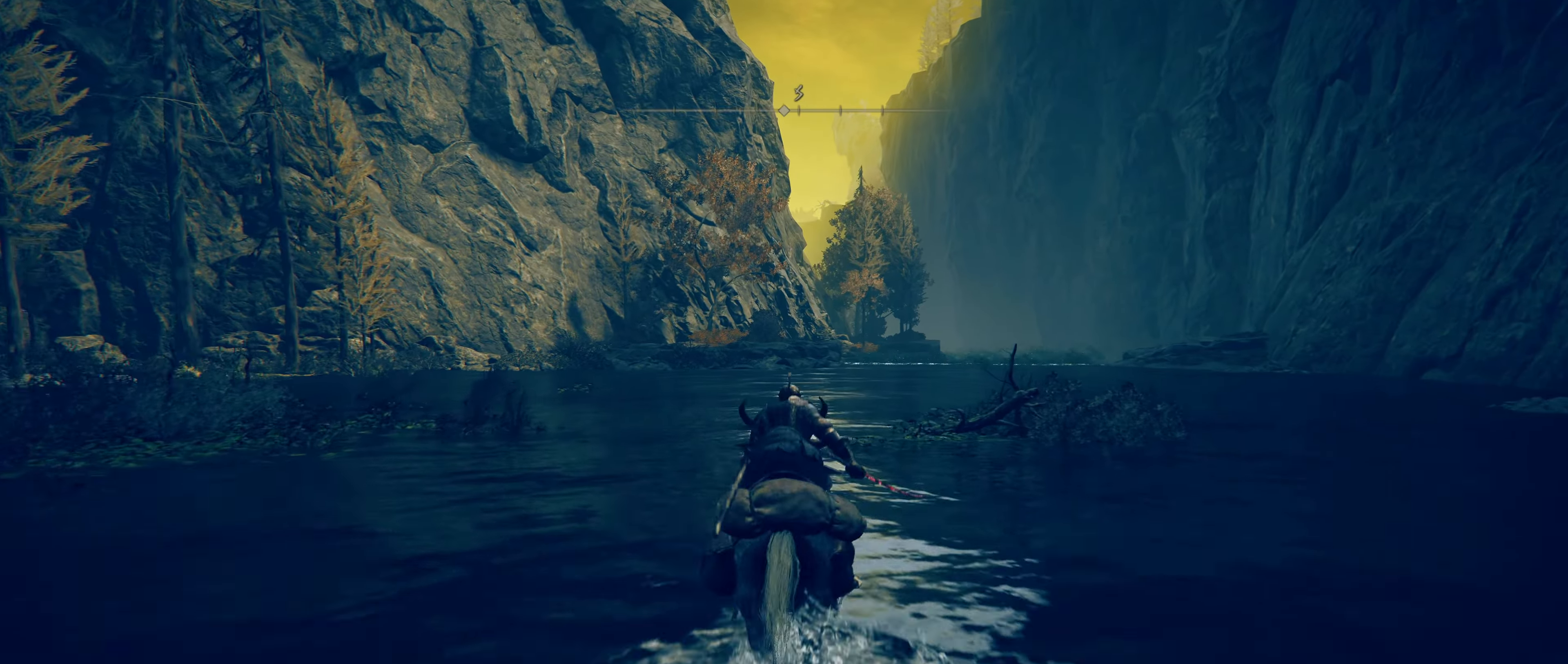
{"keys": ["shift", "w"], "mouse": [], "events": []}
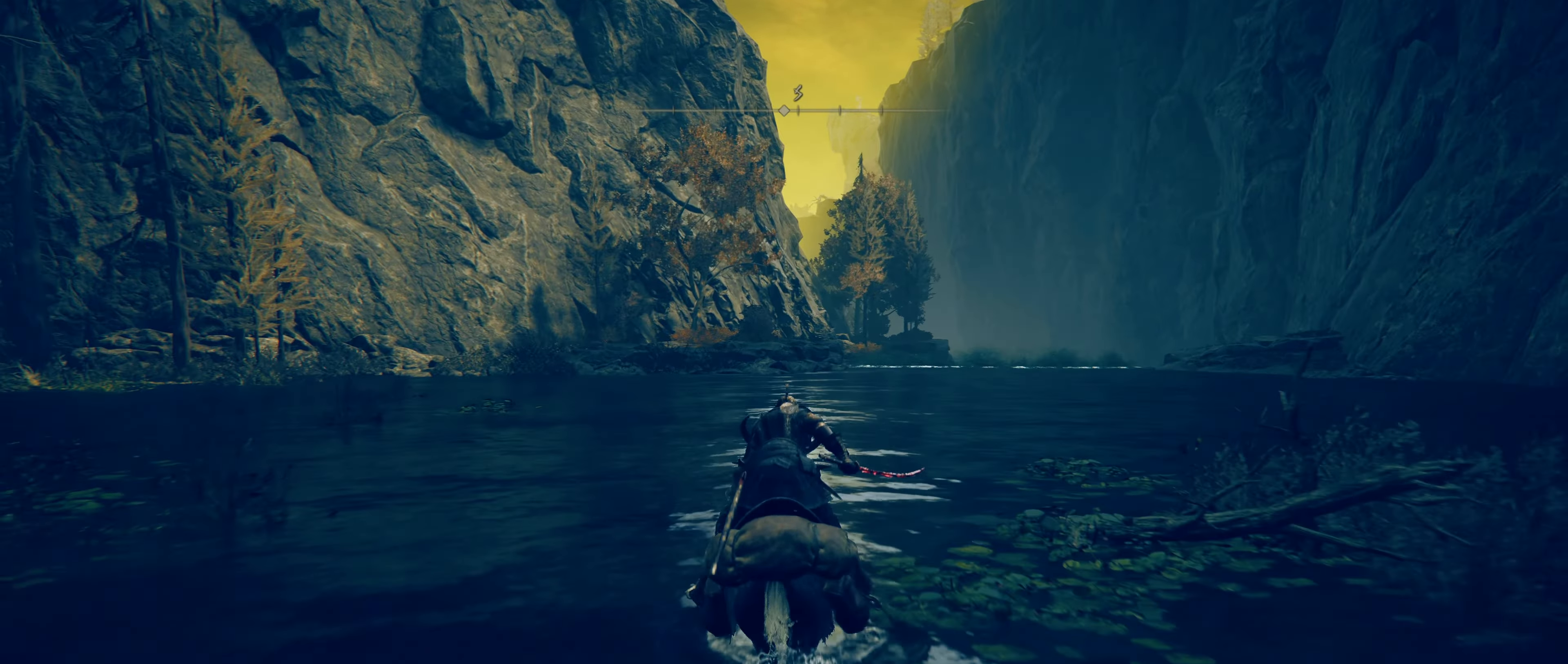
{"keys": ["shift", "w"], "mouse": [], "events": []}
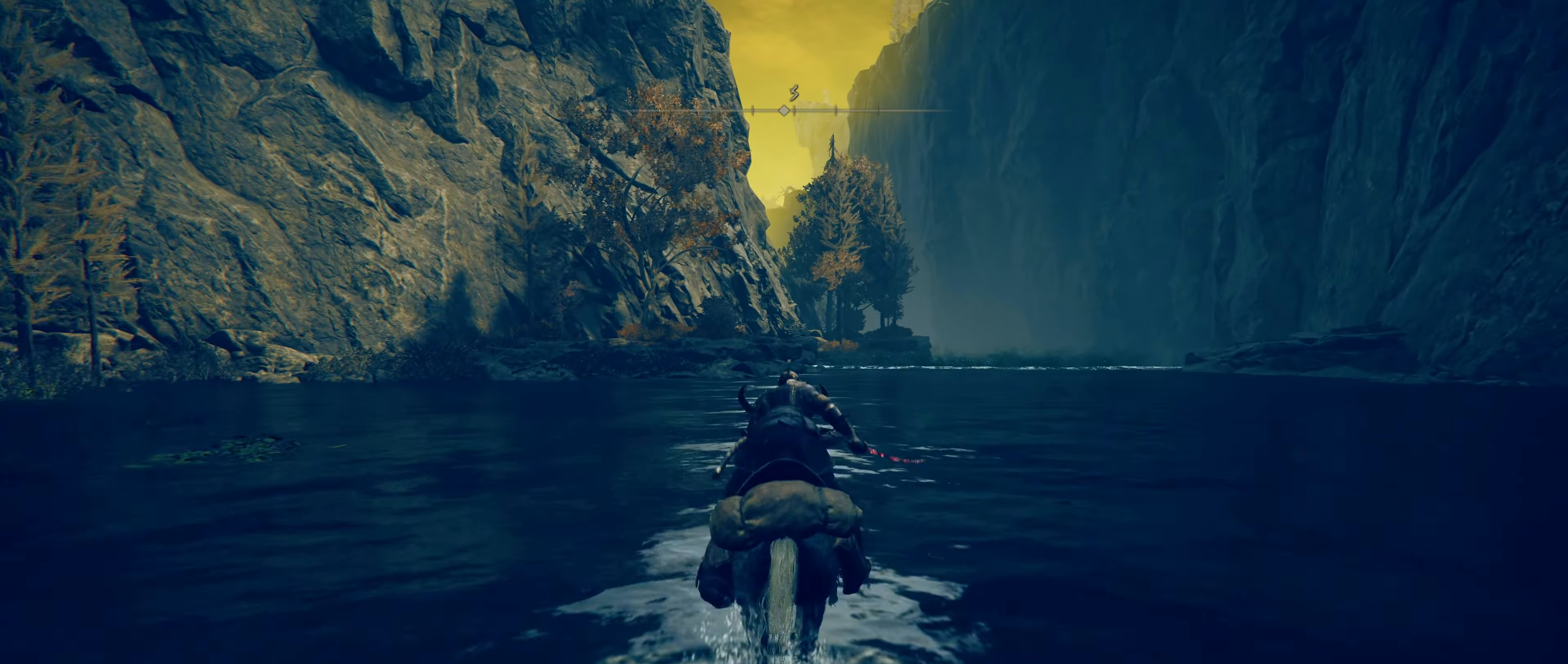
{"keys": ["shift", "w"], "mouse": [], "events": []}
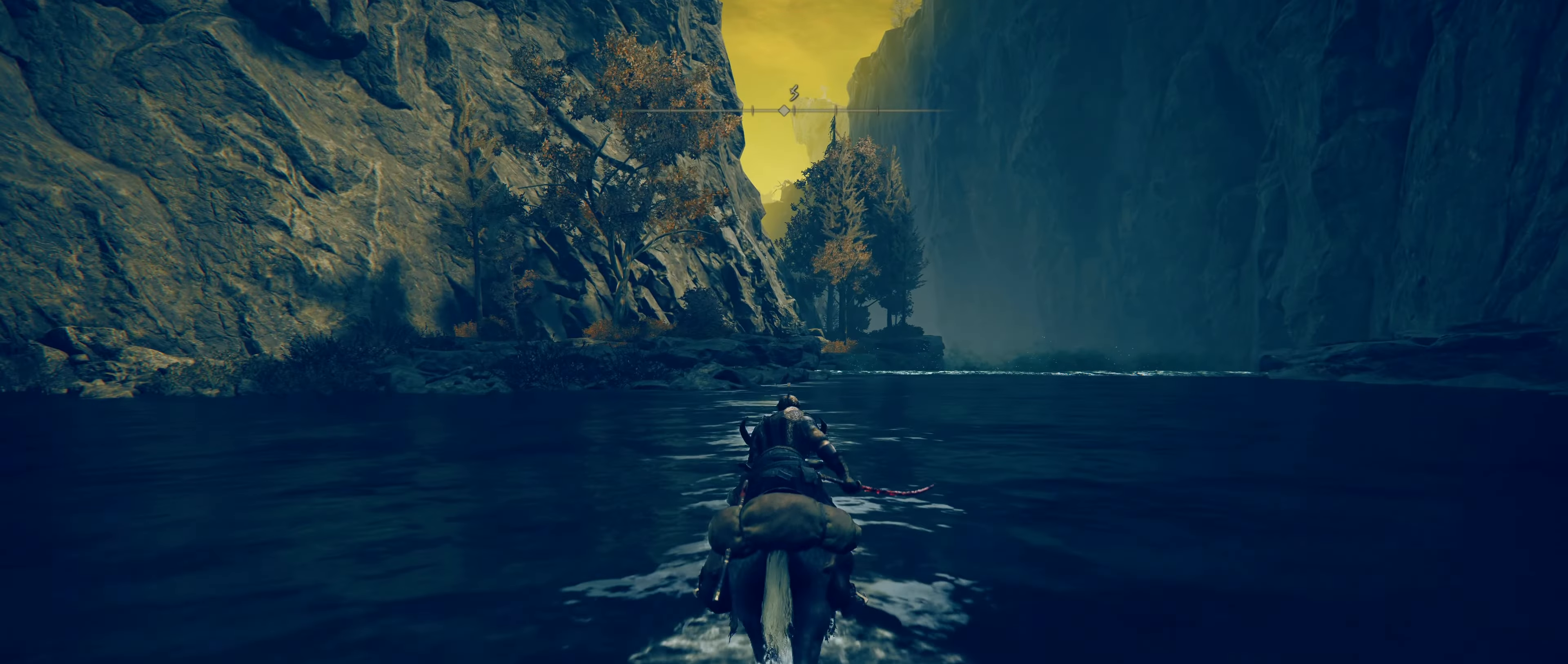
{"keys": ["shift", "w"], "mouse": [], "events": []}
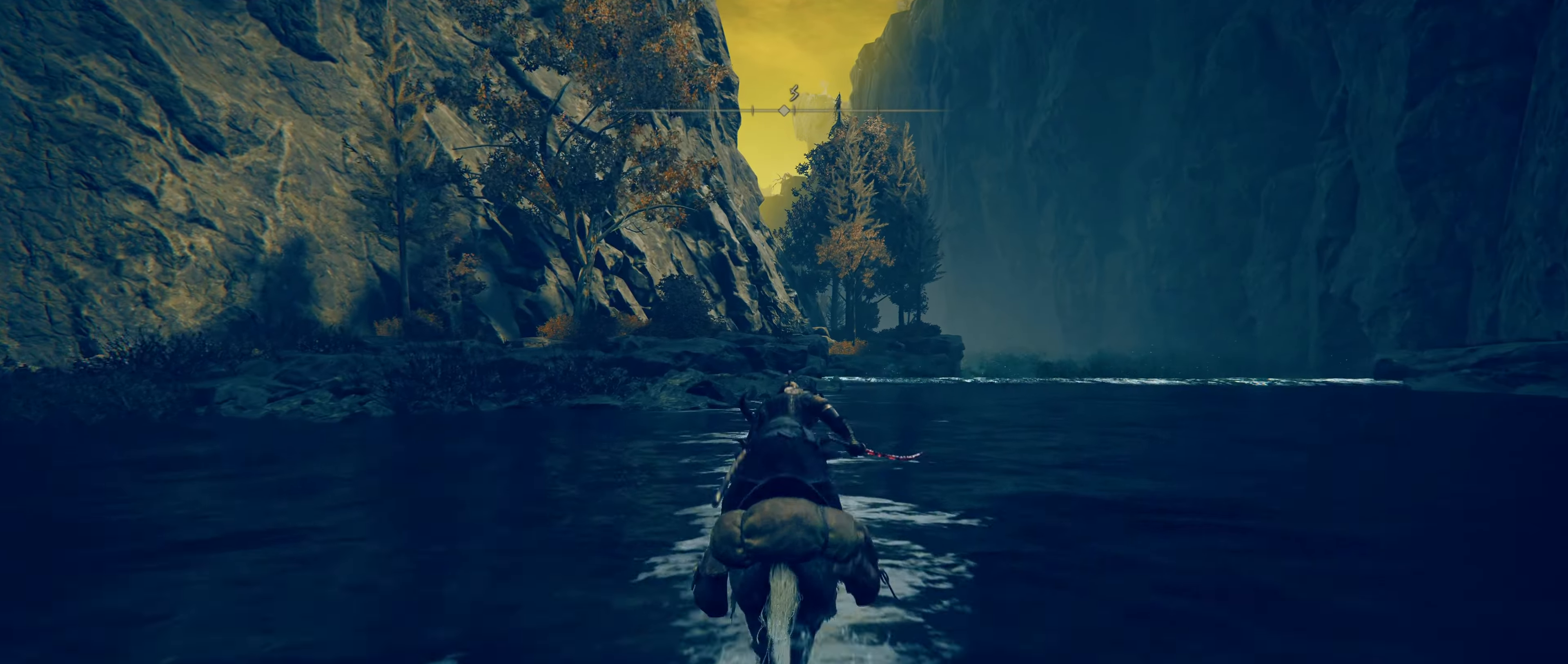
{"keys": ["shift", "w"], "mouse": [], "events": []}
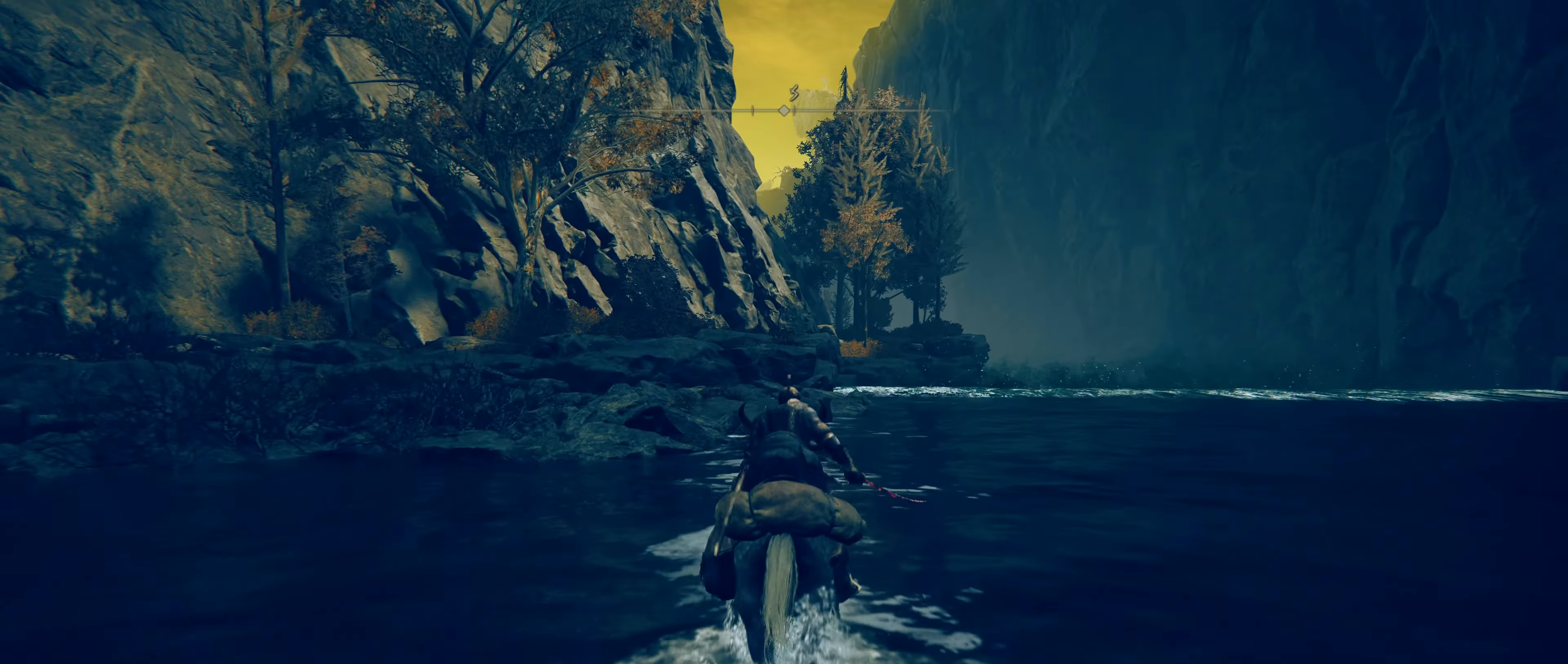
{"keys": ["shift", "w"], "mouse": [], "events": []}
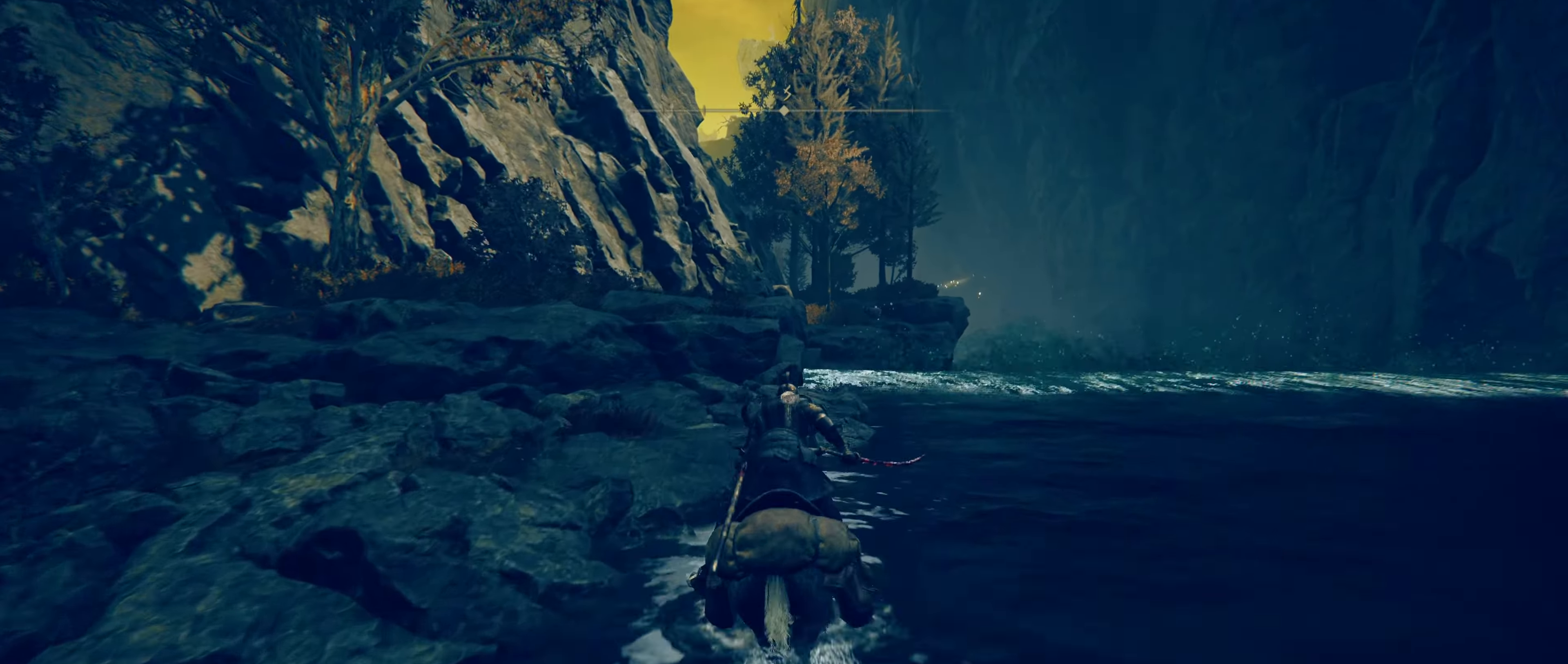
{"keys": ["shift", "w"], "mouse": [], "events": []}